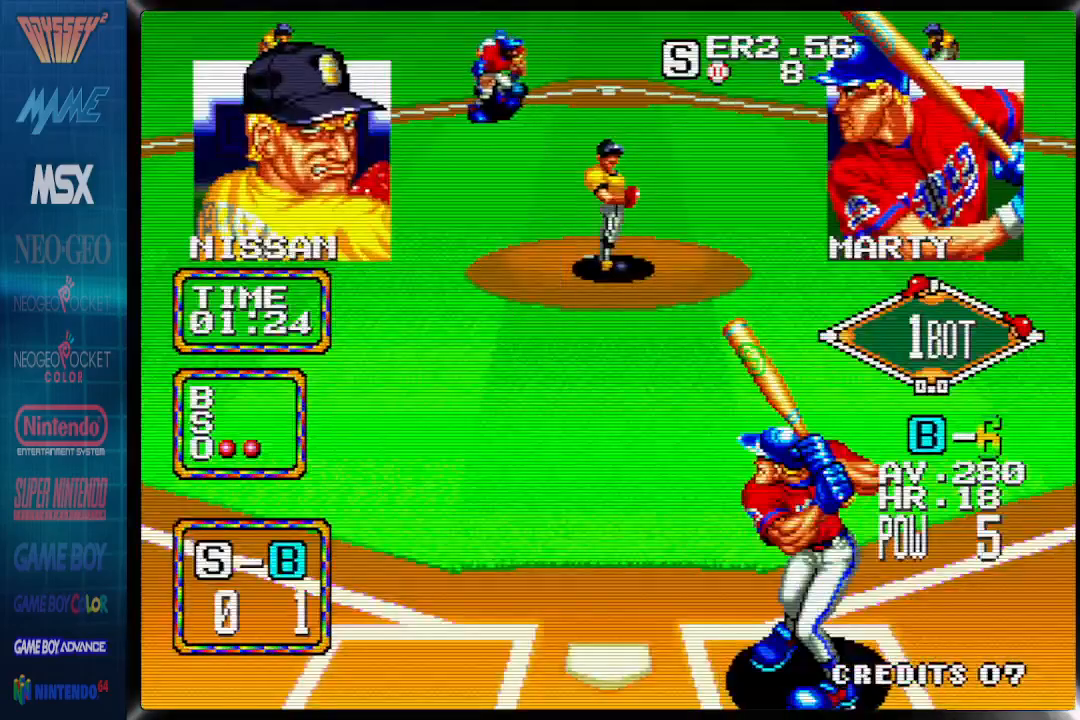
Gameplay with a controller (PlayStation layout); each line is a JSON object with the inputs held at the frame after it. "events" lists button and stick changes between this image and that frame as [ms after this image, input, new state], when the widget could be followed in between. Not read: left_stick right_stick.
{"buttons": ["DPAD_RIGHT"], "events": [[67, "CROSS", "up"], [100, "DPAD_RIGHT", "down"]]}
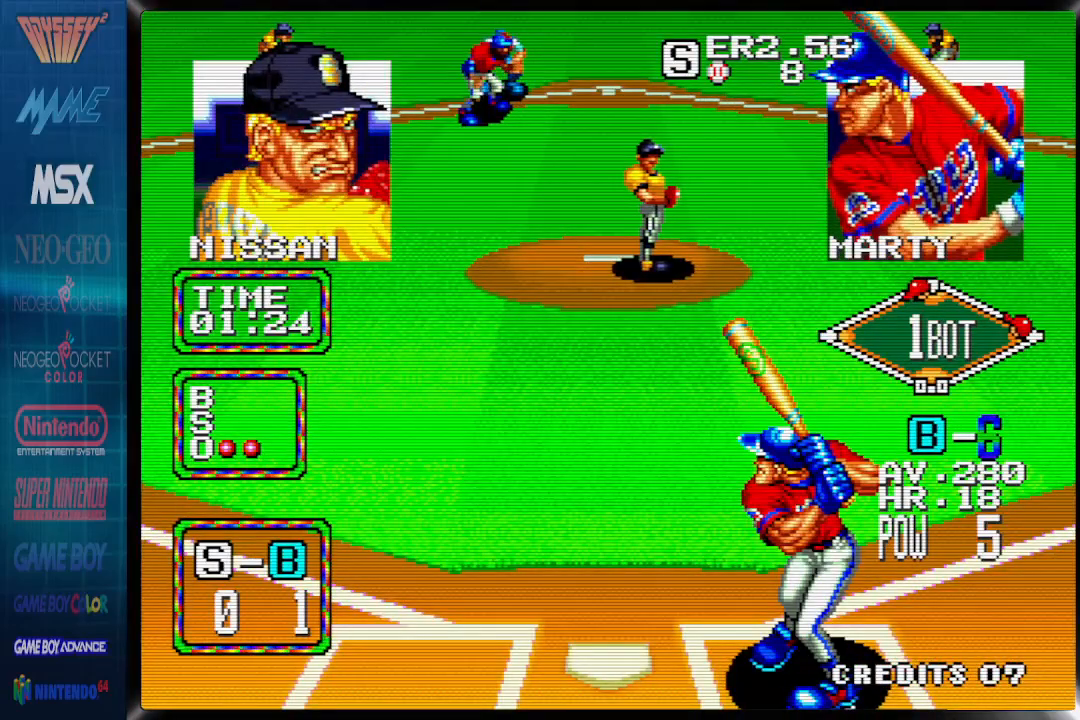
{"buttons": ["CROSS"], "events": [[67, "CROSS", "down"], [117, "DPAD_RIGHT", "up"]]}
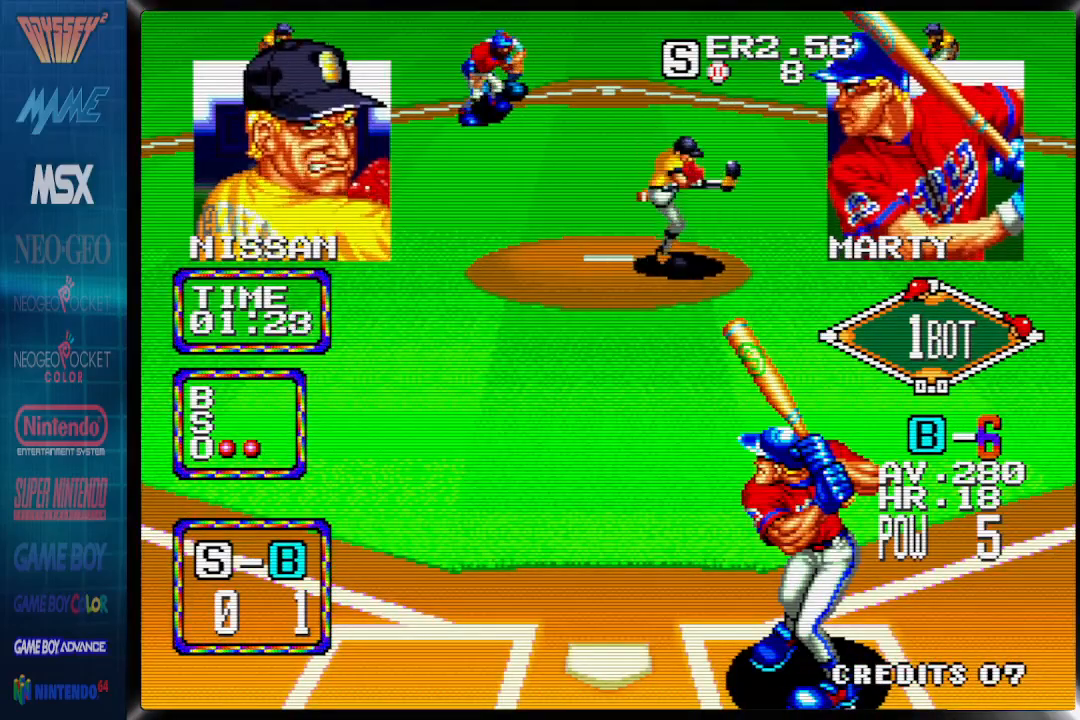
{"buttons": ["CROSS"], "events": []}
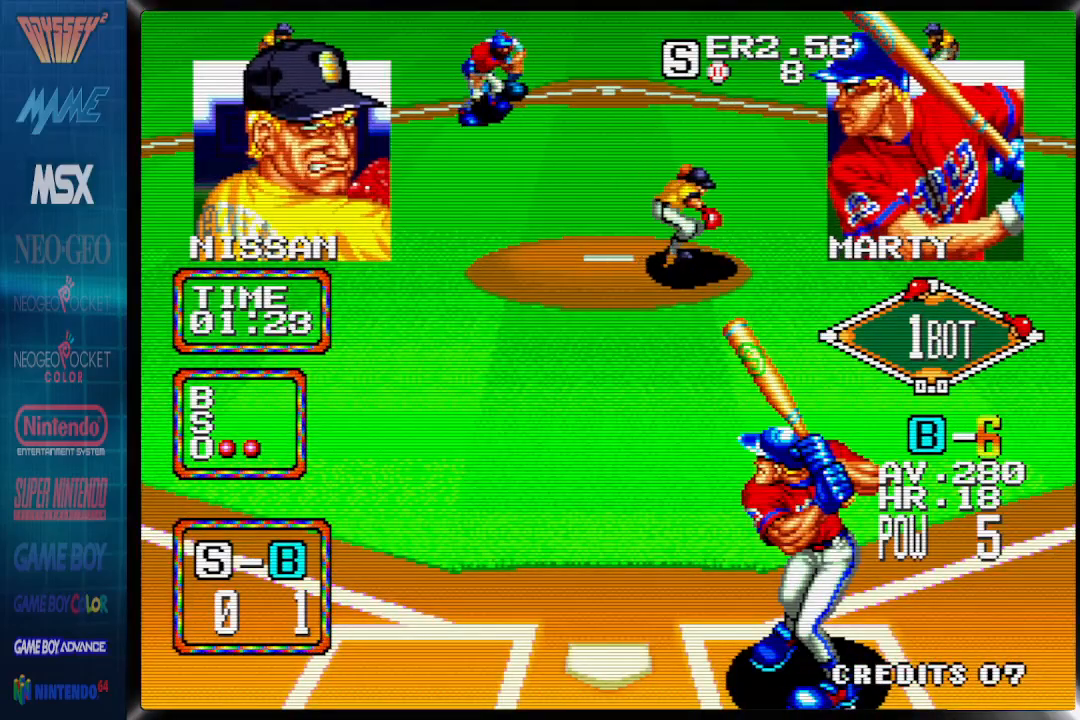
{"buttons": ["DPAD_LEFT"], "events": [[300, "DPAD_LEFT", "down"], [367, "CROSS", "up"]]}
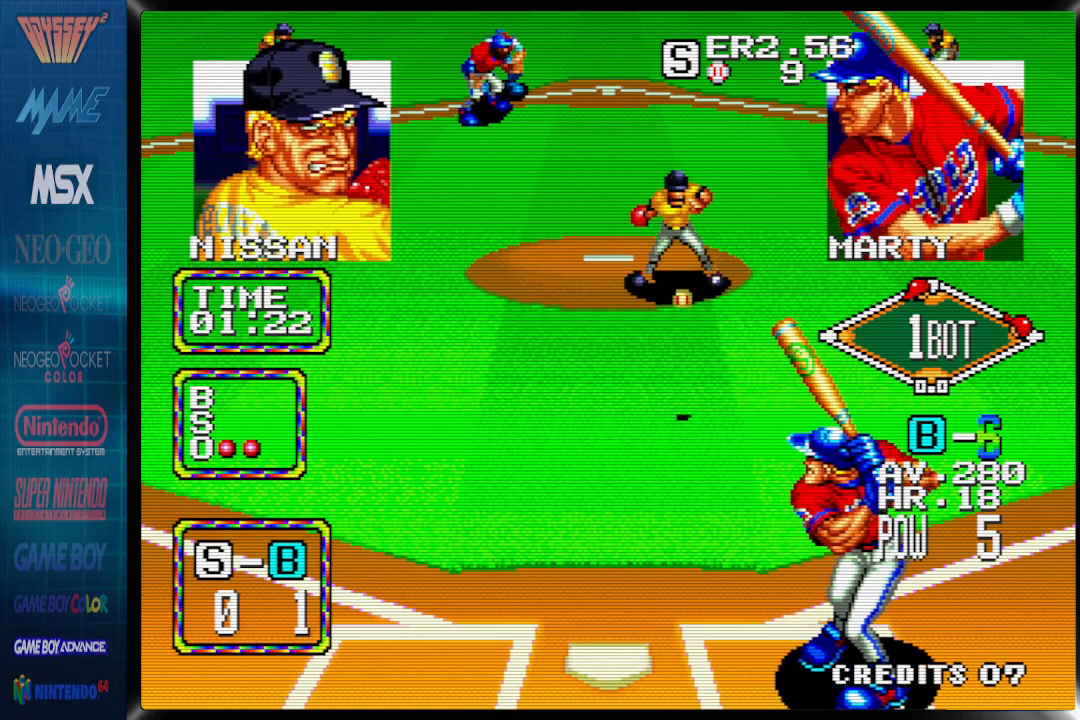
{"buttons": [], "events": [[83, "DPAD_LEFT", "up"], [83, "DPAD_RIGHT", "down"], [417, "DPAD_RIGHT", "up"]]}